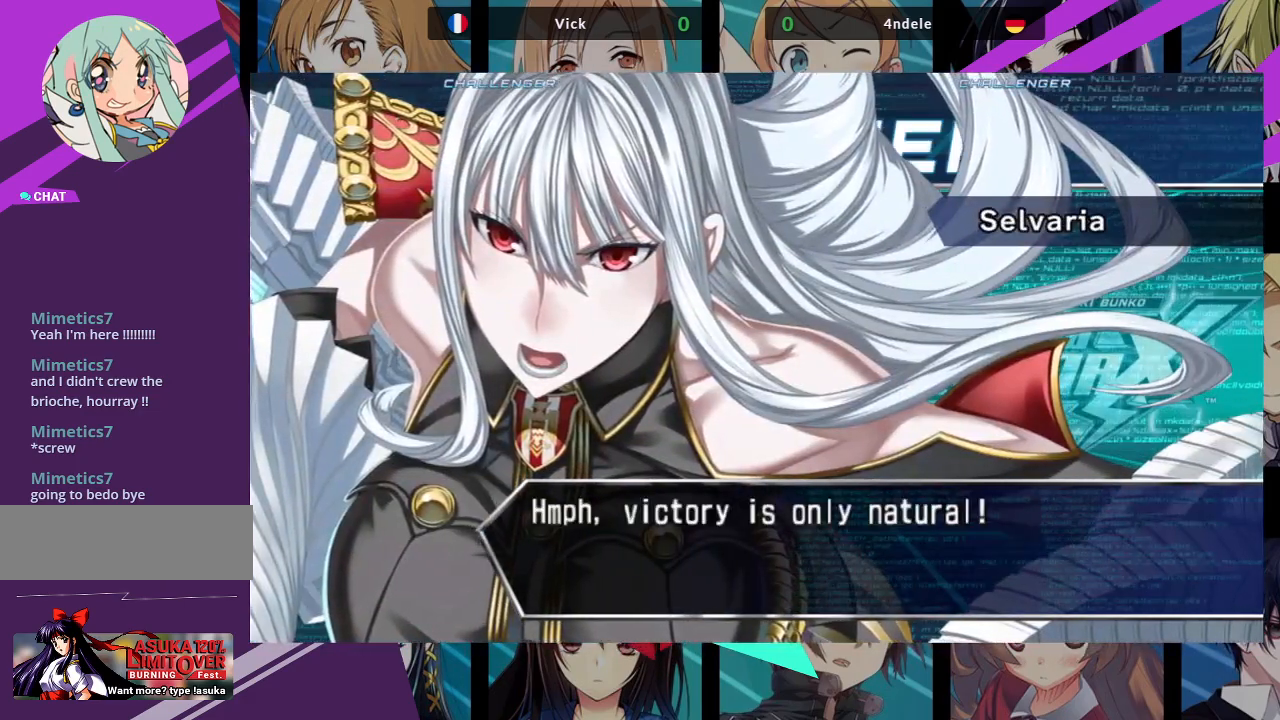
Gameplay with a controller (arcade stick); each line is a JSON object with the inputs held at the frame after it. "events" lists button and stick changes between this image and that frame as [ms after this image, input, new state], when the widget could be followed in between. Not read: L3 R3.
{"buttons": [], "left_stick": "center", "events": [[67, "CROSS", "up"]]}
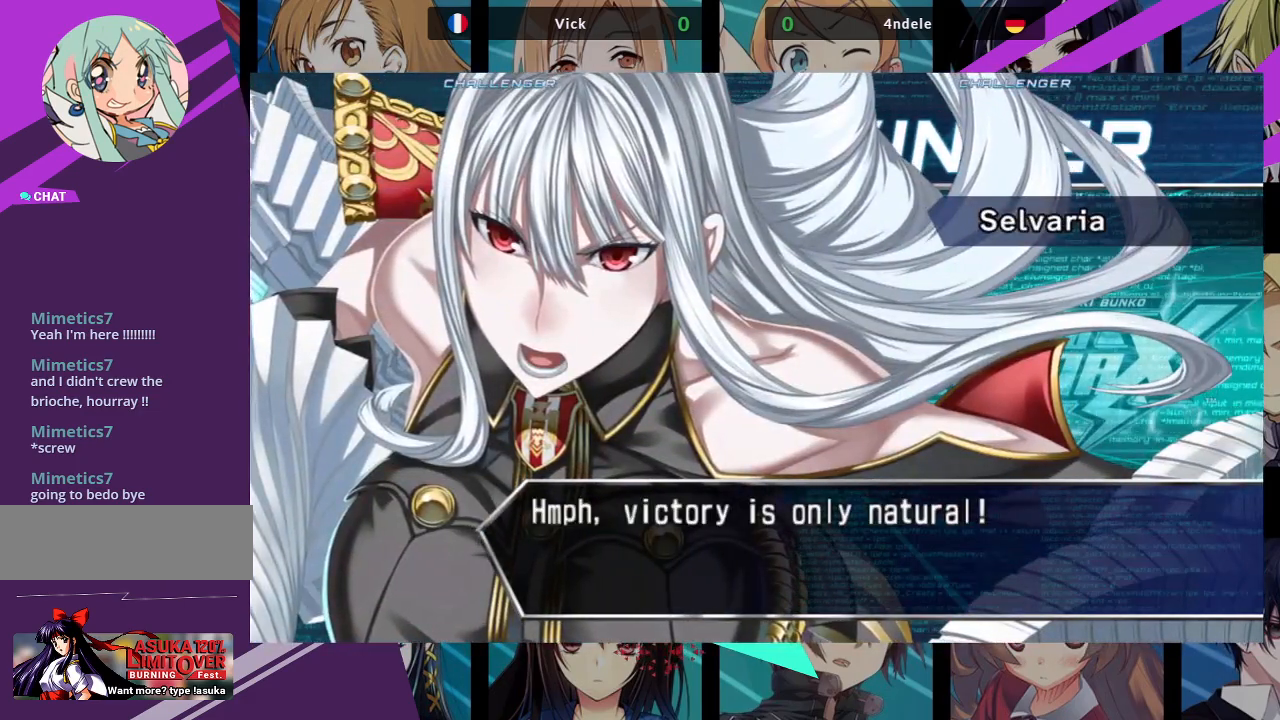
{"buttons": [], "left_stick": "center", "events": []}
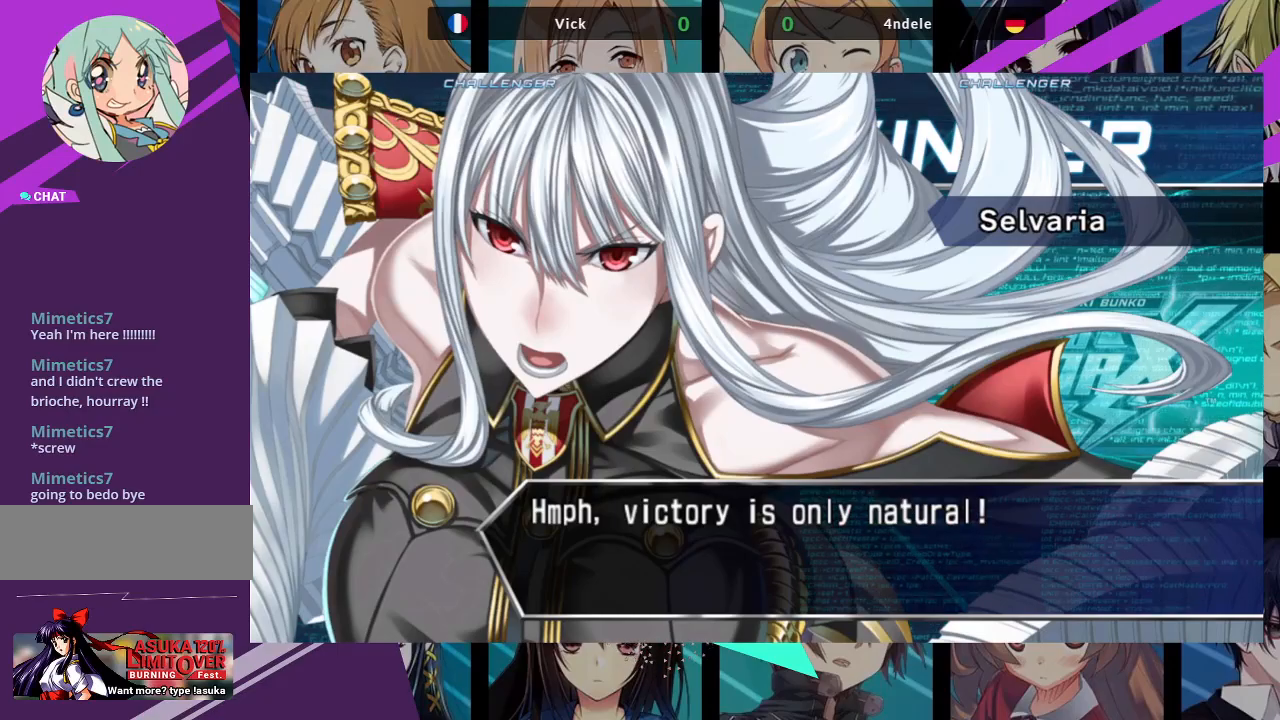
{"buttons": [], "left_stick": "center", "events": []}
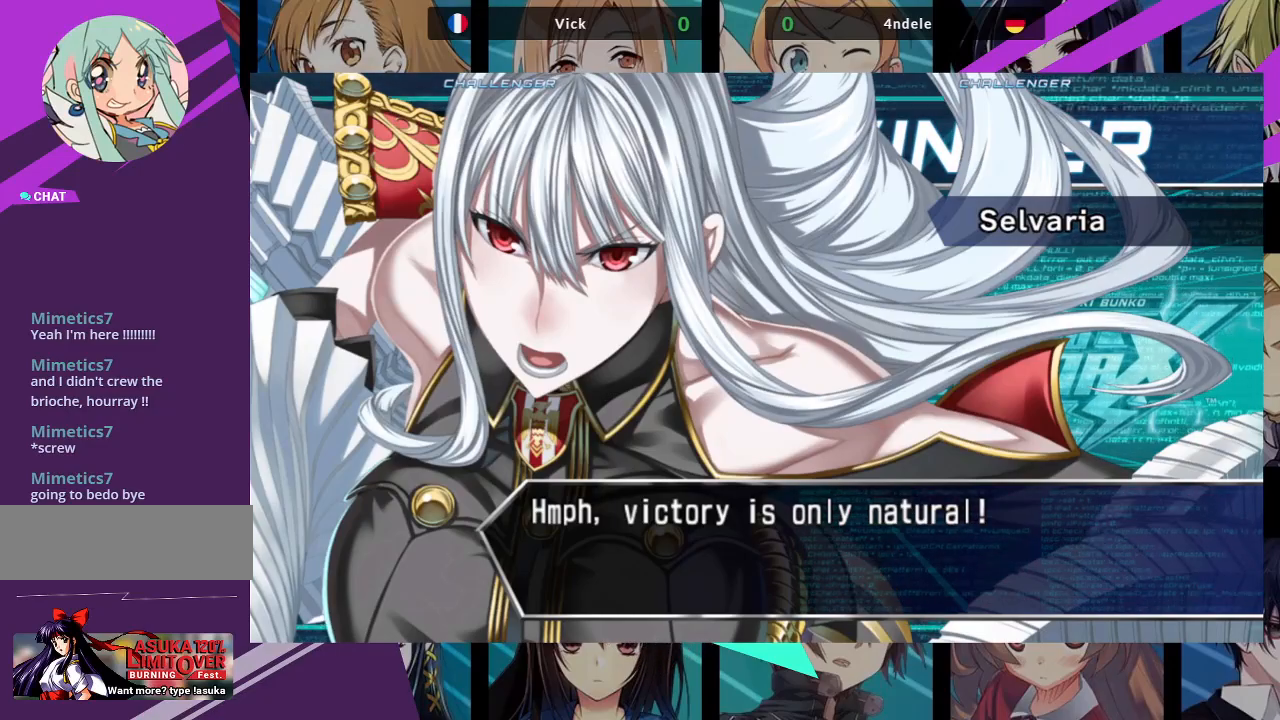
{"buttons": ["CROSS"], "left_stick": "center", "events": [[350, "CROSS", "down"]]}
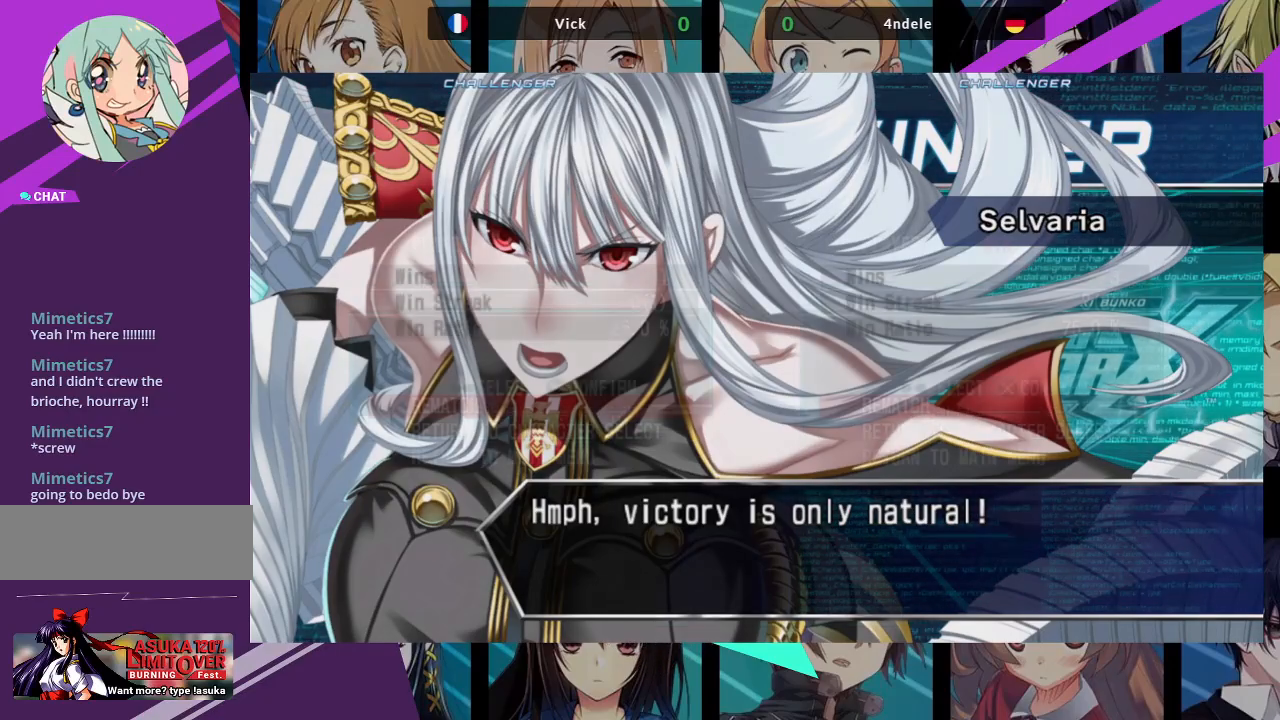
{"buttons": [], "left_stick": "center", "events": [[33, "CROSS", "up"]]}
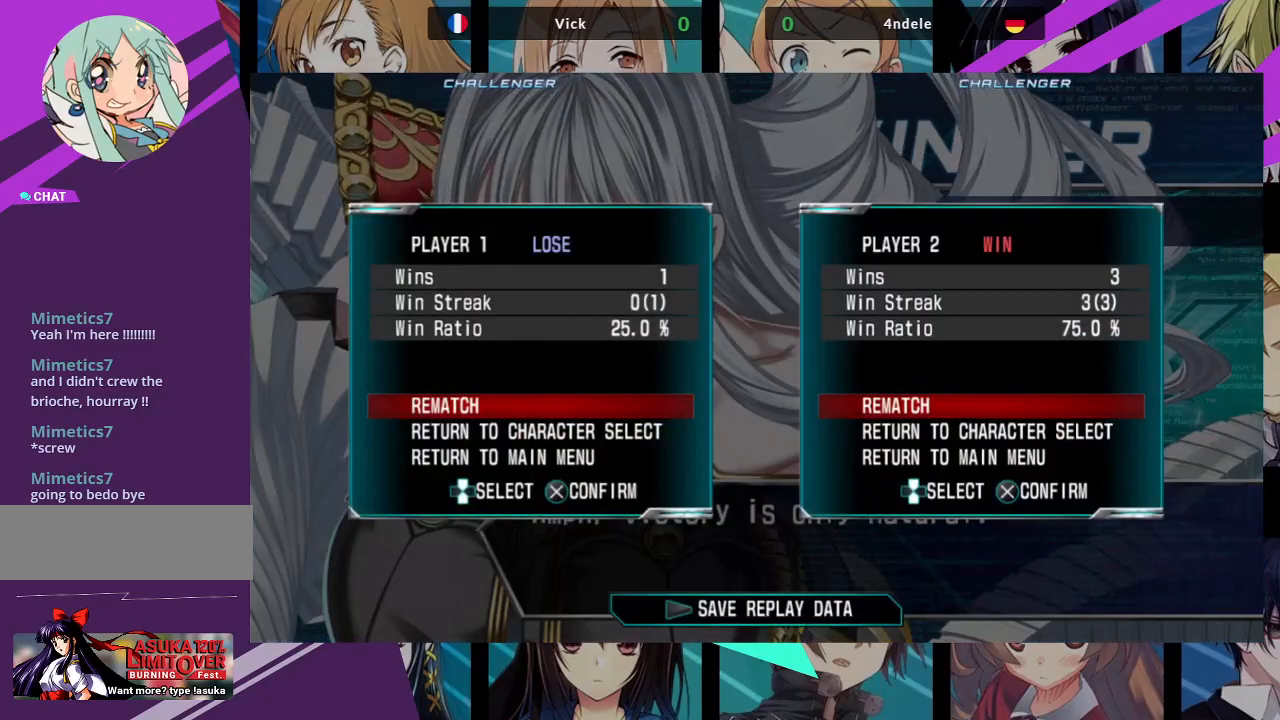
{"buttons": [], "left_stick": "center", "events": [[100, "CROSS", "down"], [200, "CROSS", "up"]]}
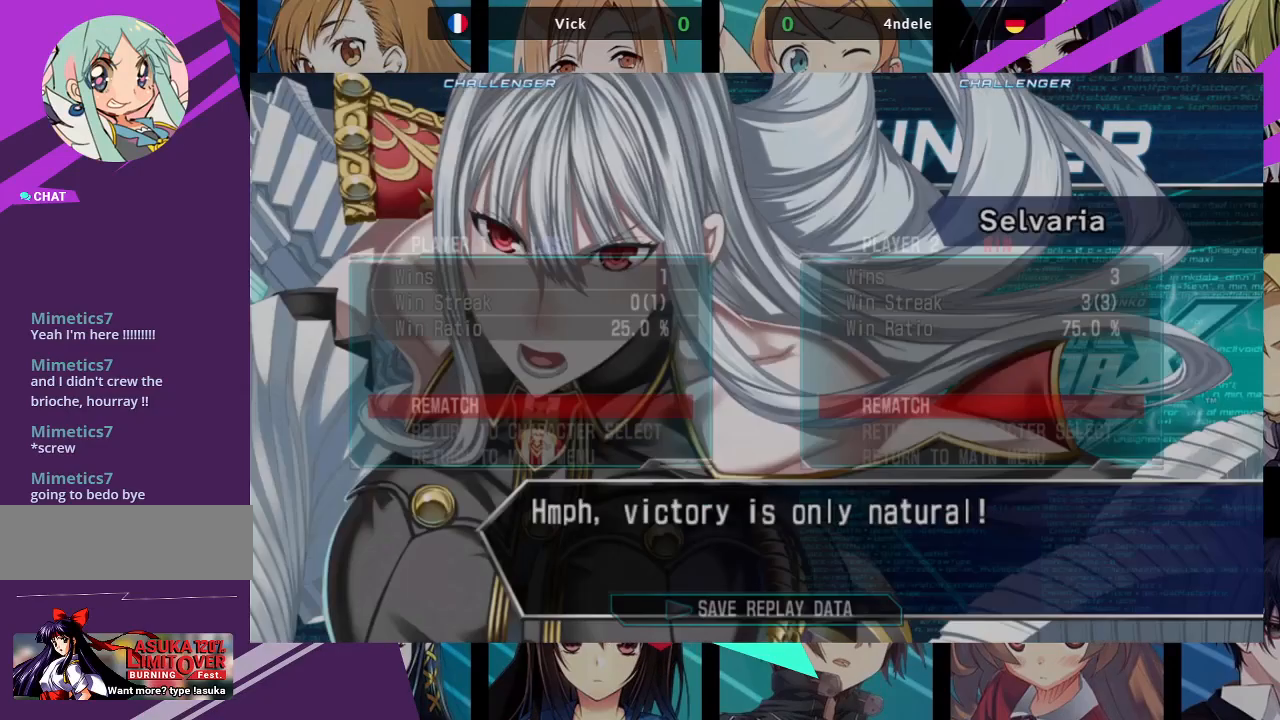
{"buttons": [], "left_stick": "center", "events": []}
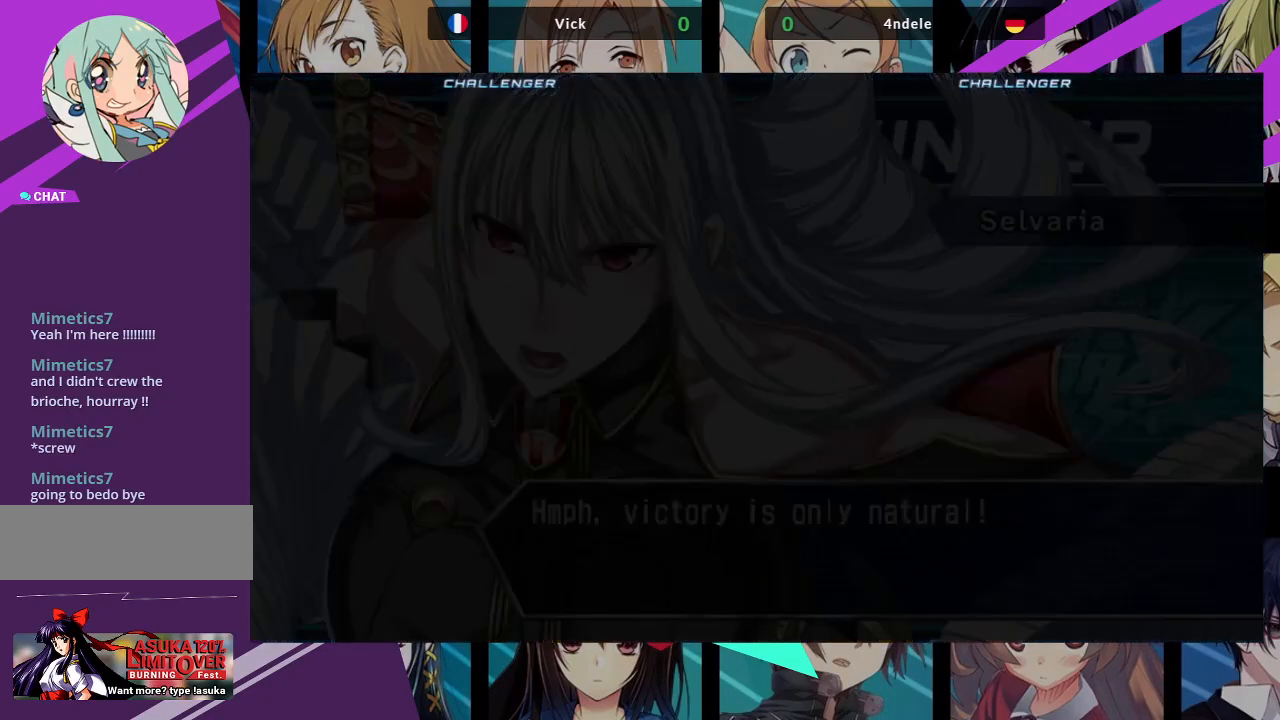
{"buttons": [], "left_stick": "center", "events": []}
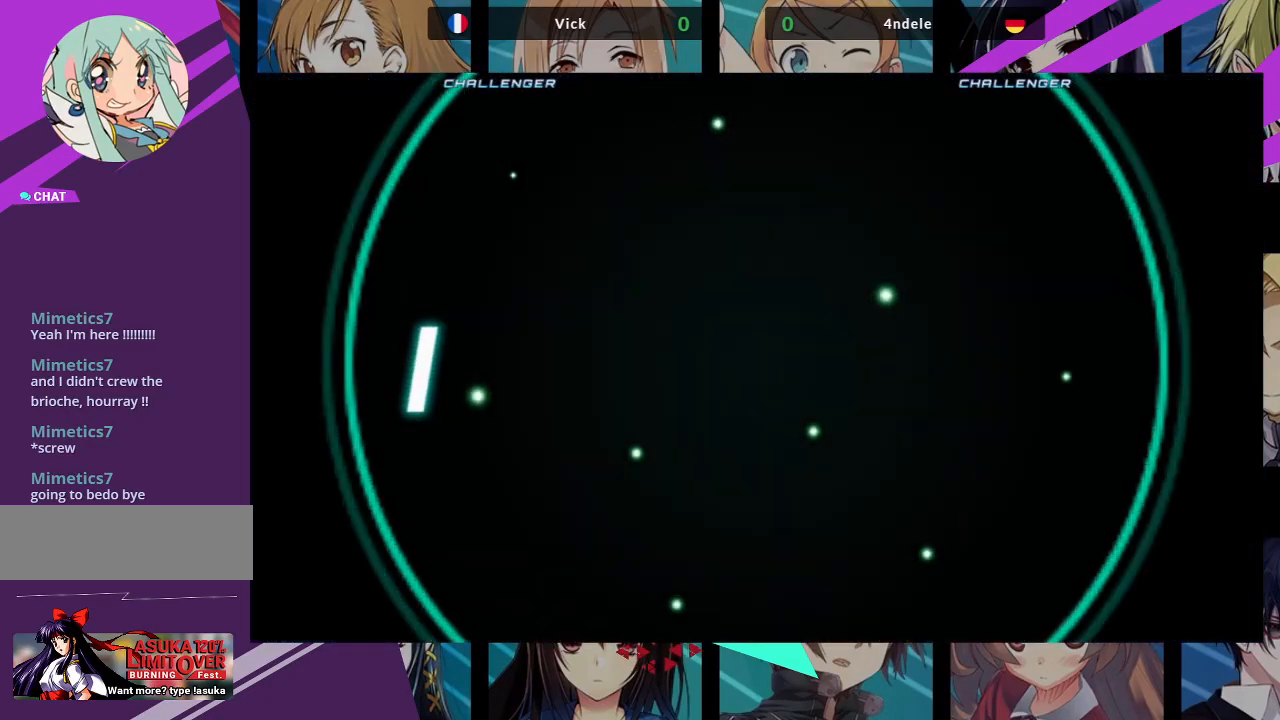
{"buttons": [], "left_stick": "center", "events": []}
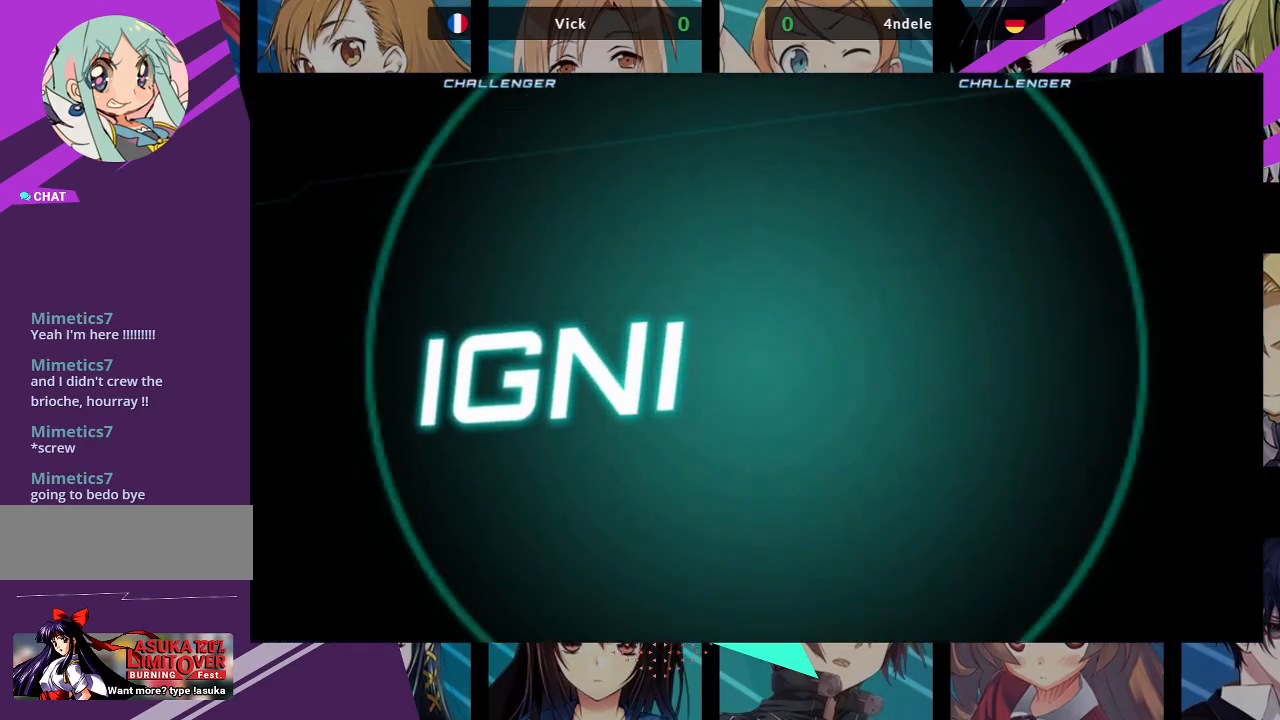
{"buttons": [], "left_stick": "center", "events": []}
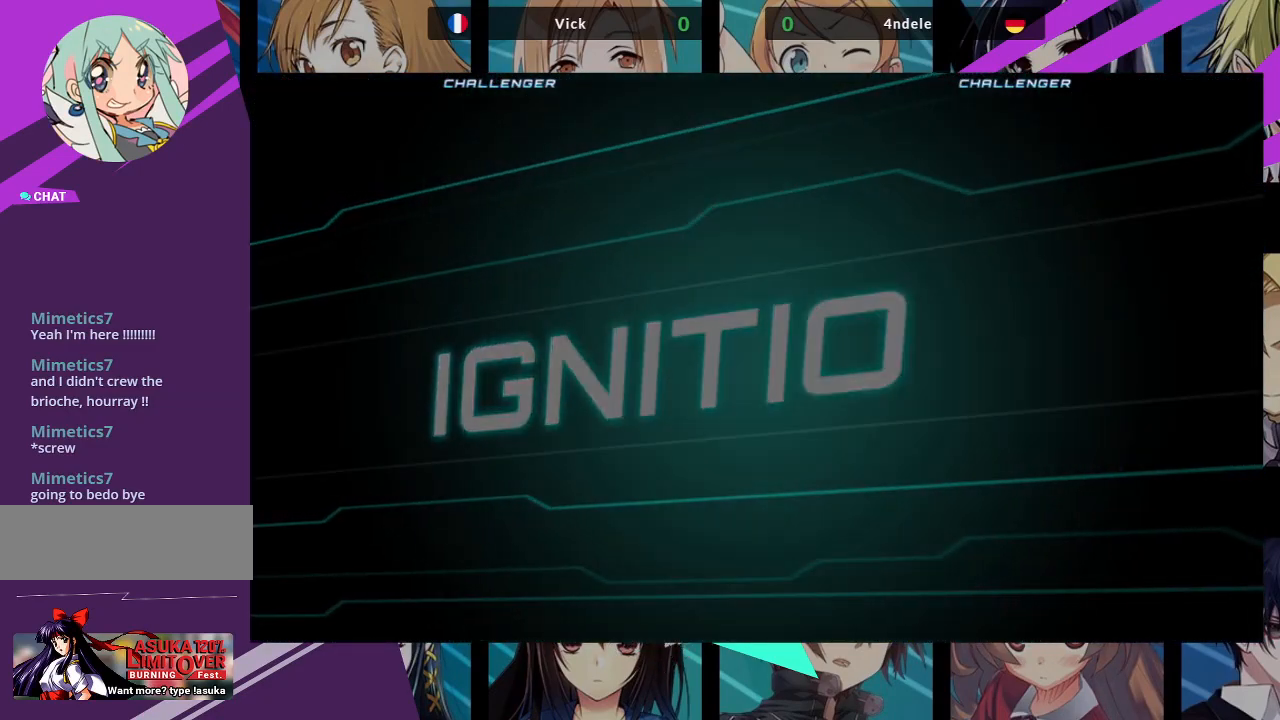
{"buttons": [], "left_stick": "center", "events": []}
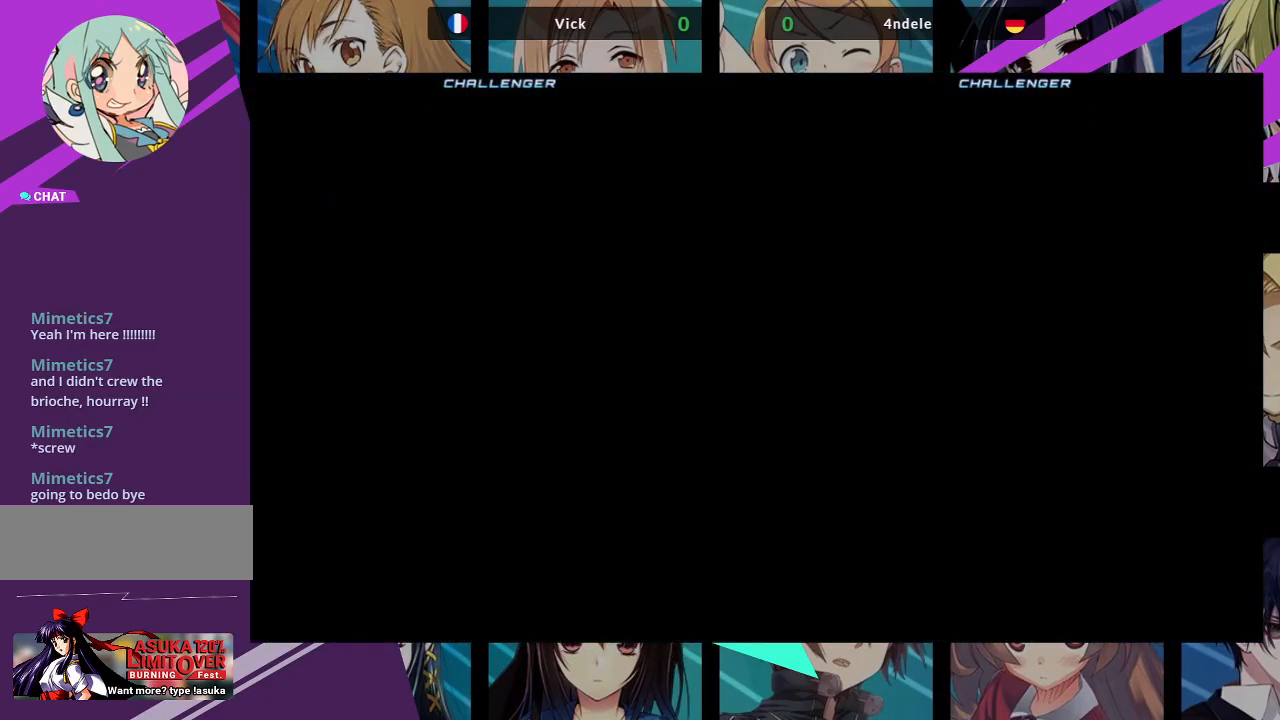
{"buttons": [], "left_stick": "center", "events": []}
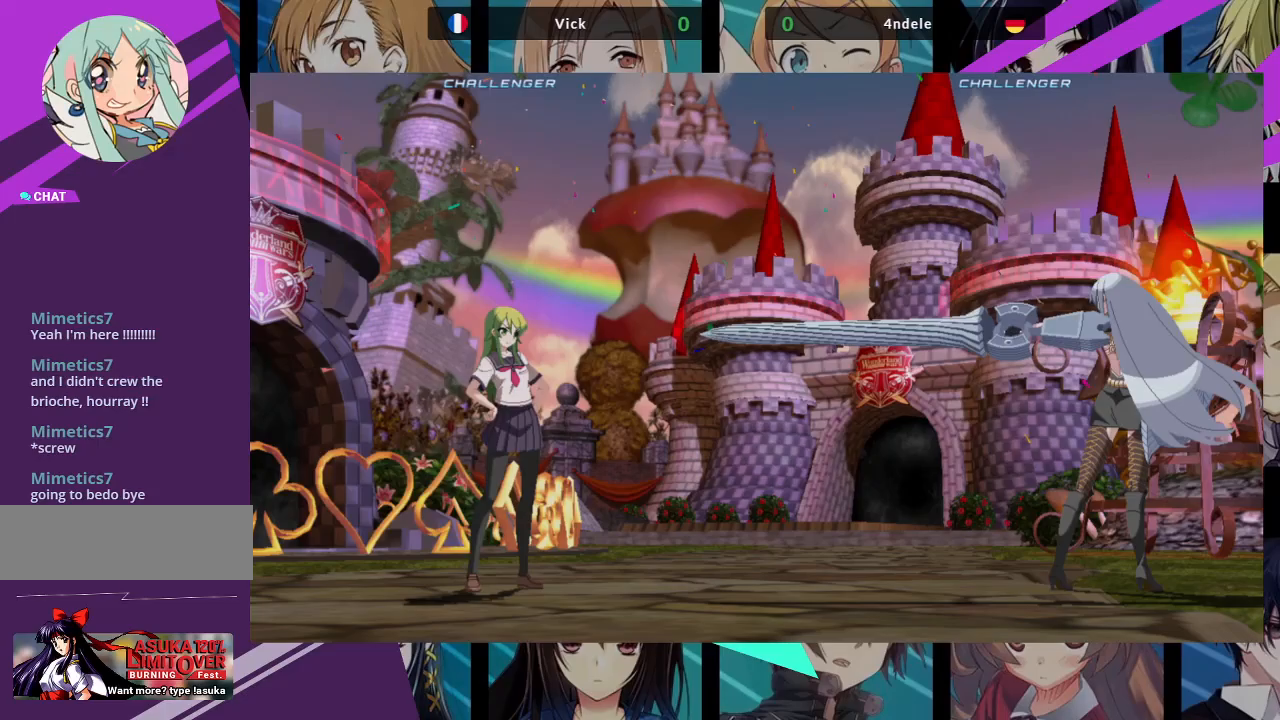
{"buttons": [], "left_stick": "center", "events": []}
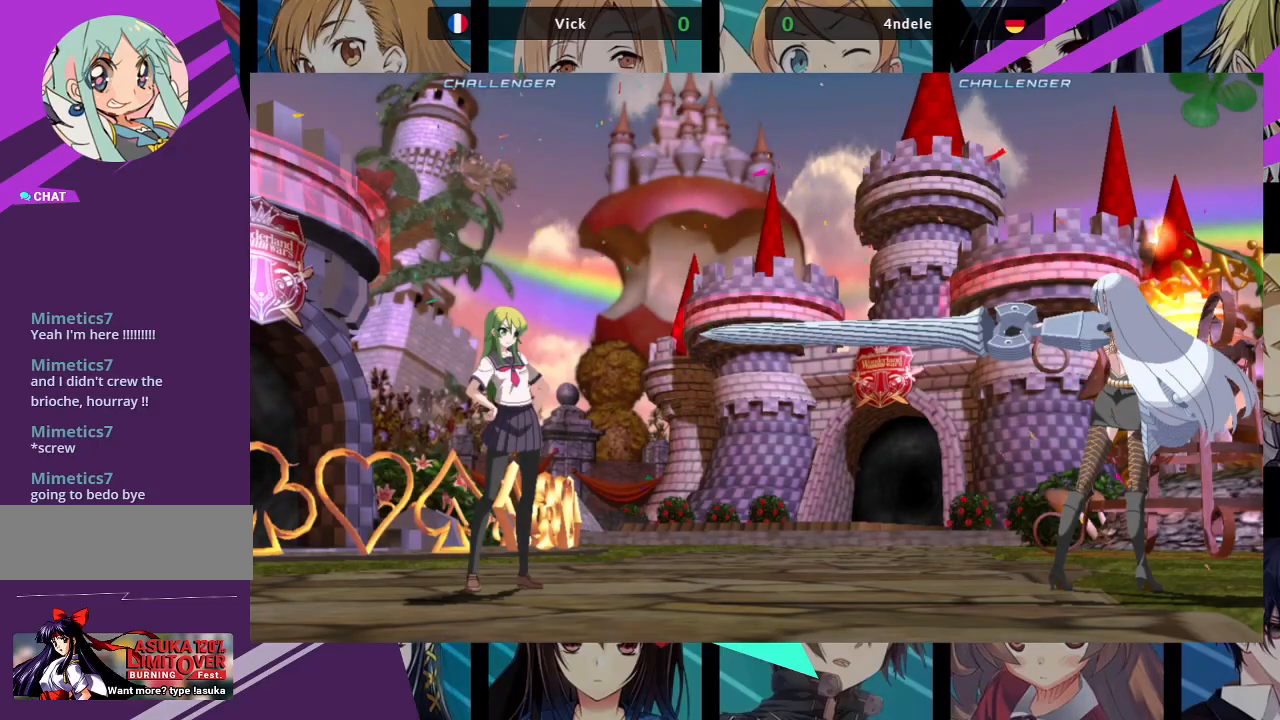
{"buttons": [], "left_stick": "center", "events": []}
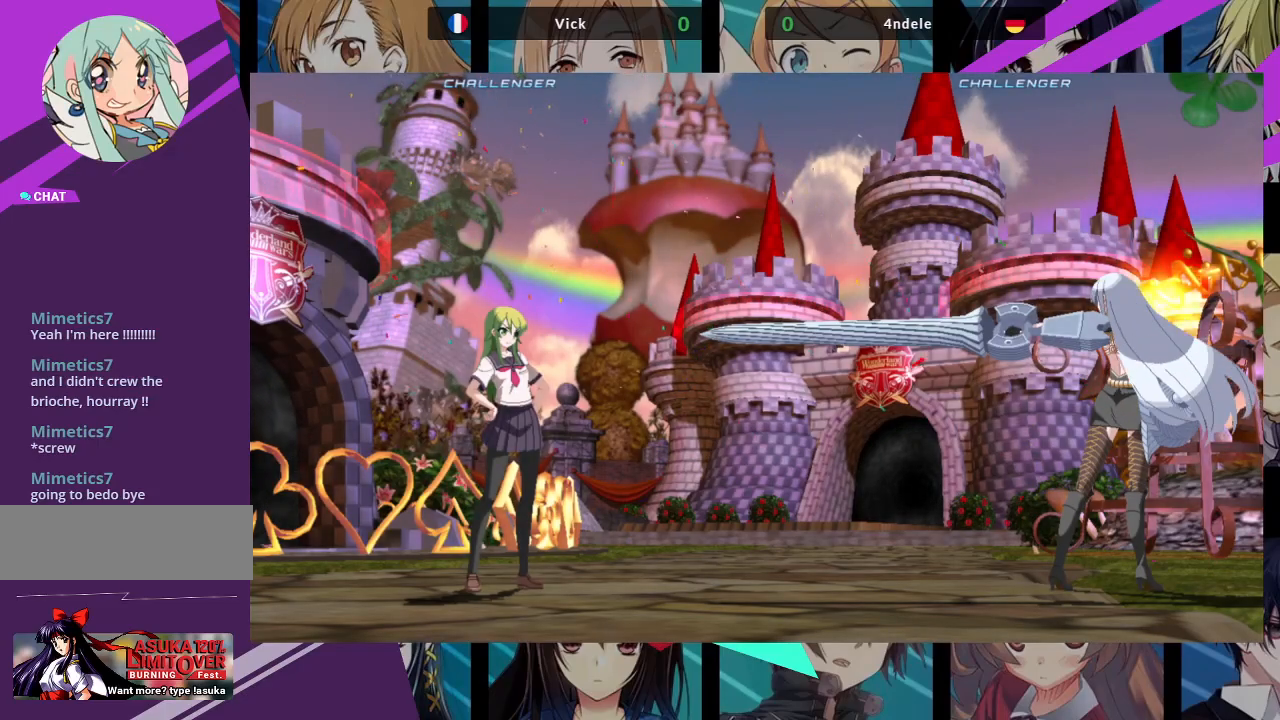
{"buttons": [], "left_stick": "center", "events": [[217, "SQUARE", "down"], [383, "SQUARE", "up"]]}
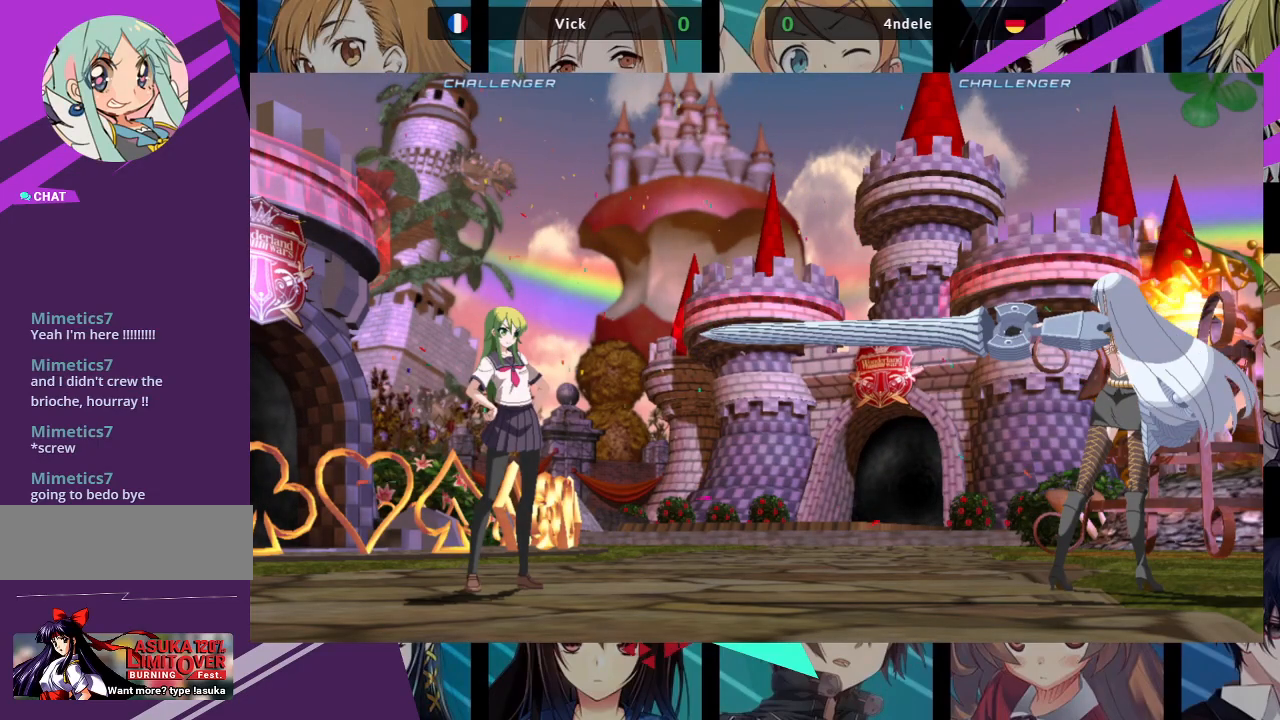
{"buttons": [], "left_stick": "center", "events": []}
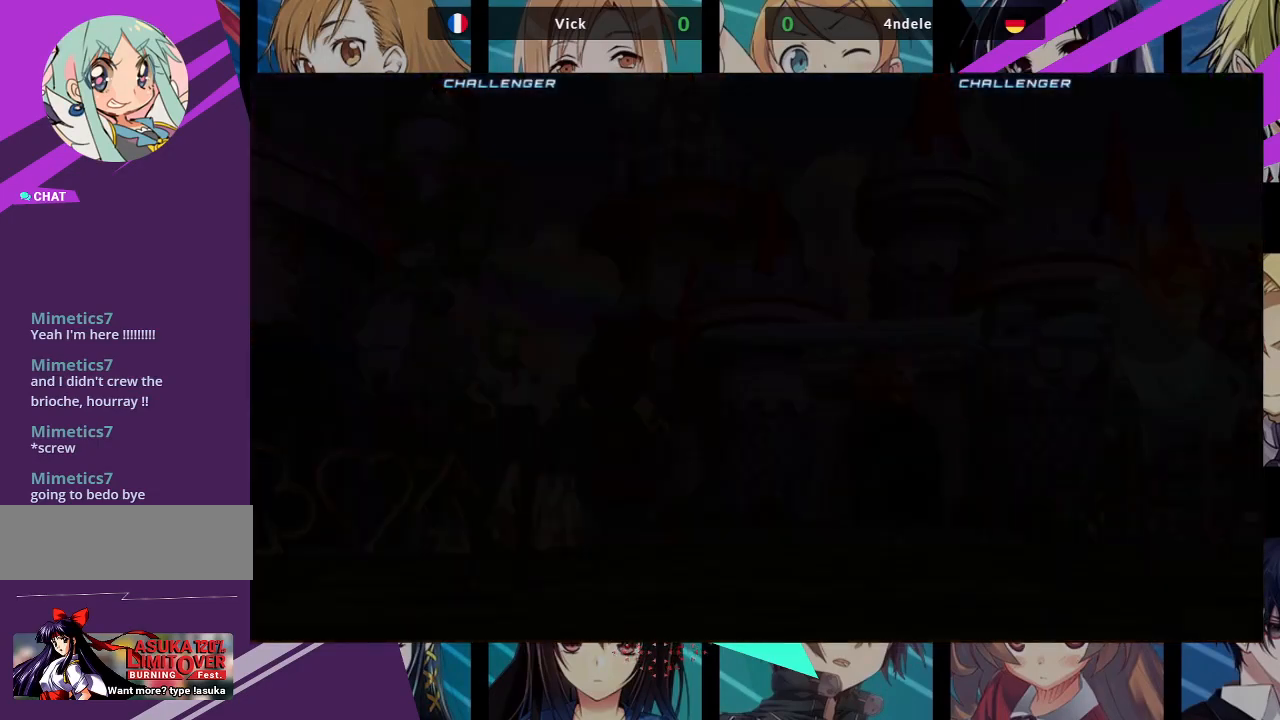
{"buttons": [], "left_stick": "center", "events": [[67, "CROSS", "down"], [183, "CROSS", "up"]]}
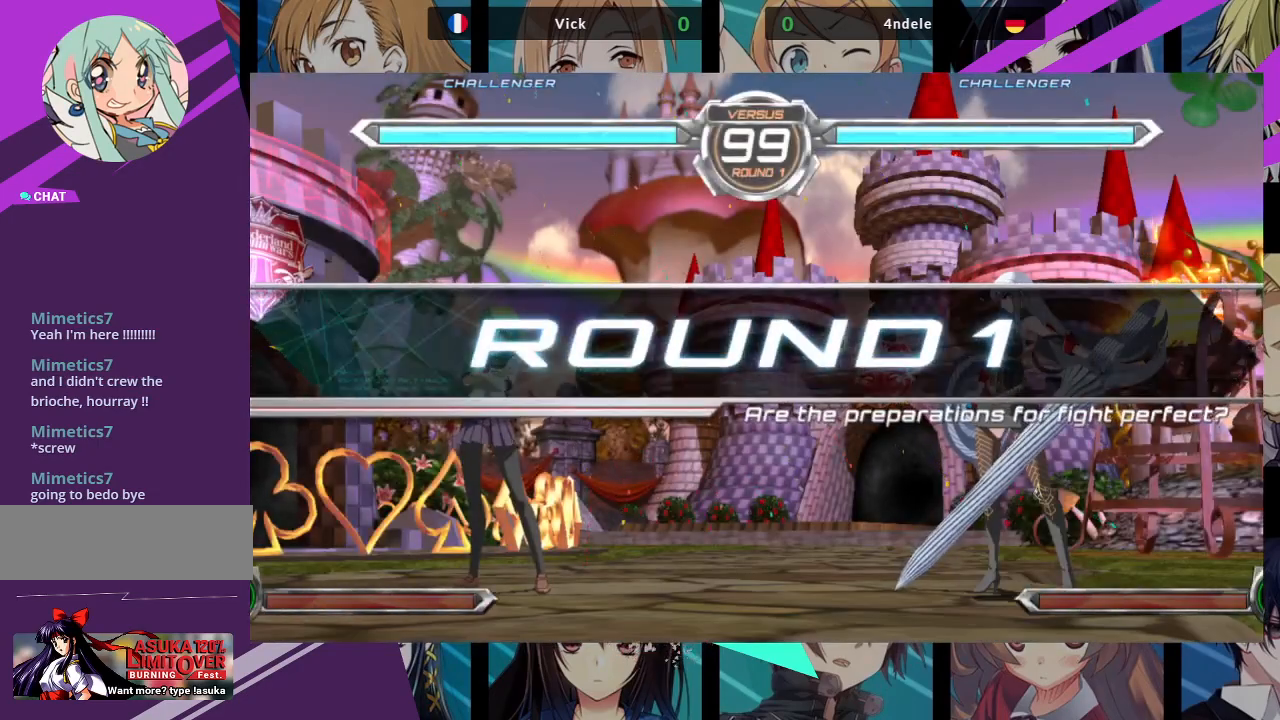
{"buttons": [], "left_stick": "center", "events": []}
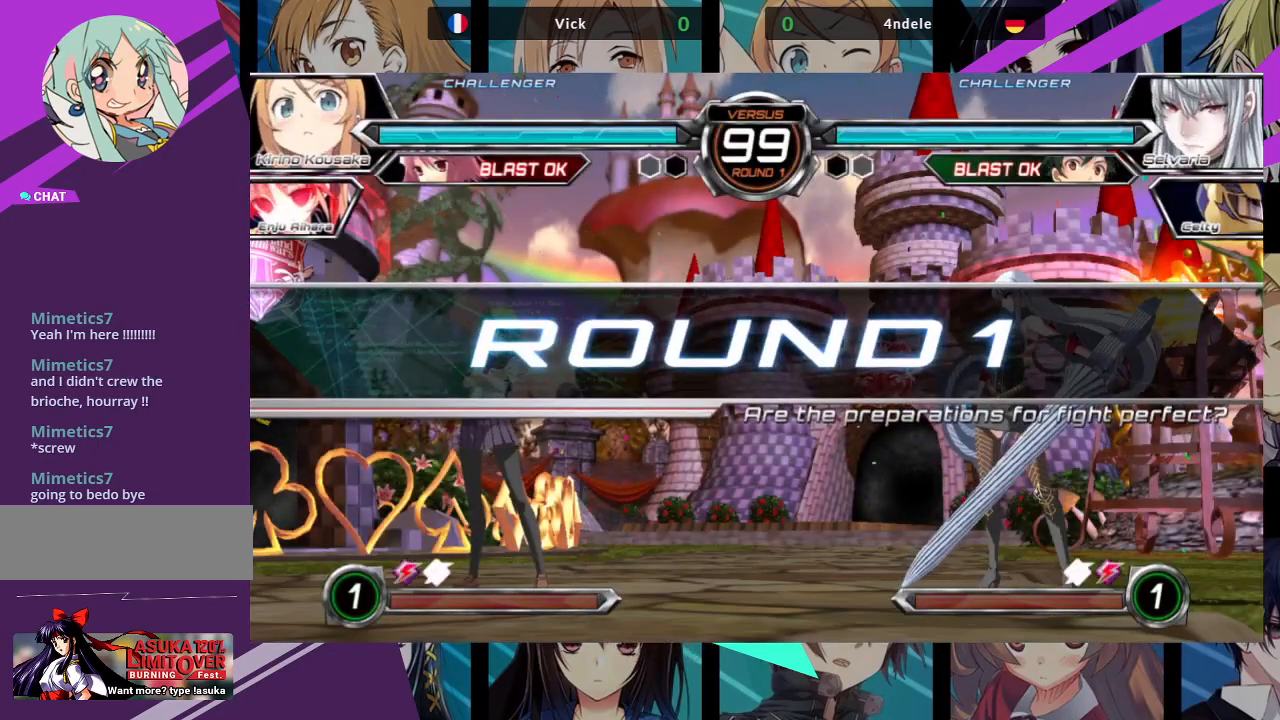
{"buttons": [], "left_stick": "center", "events": []}
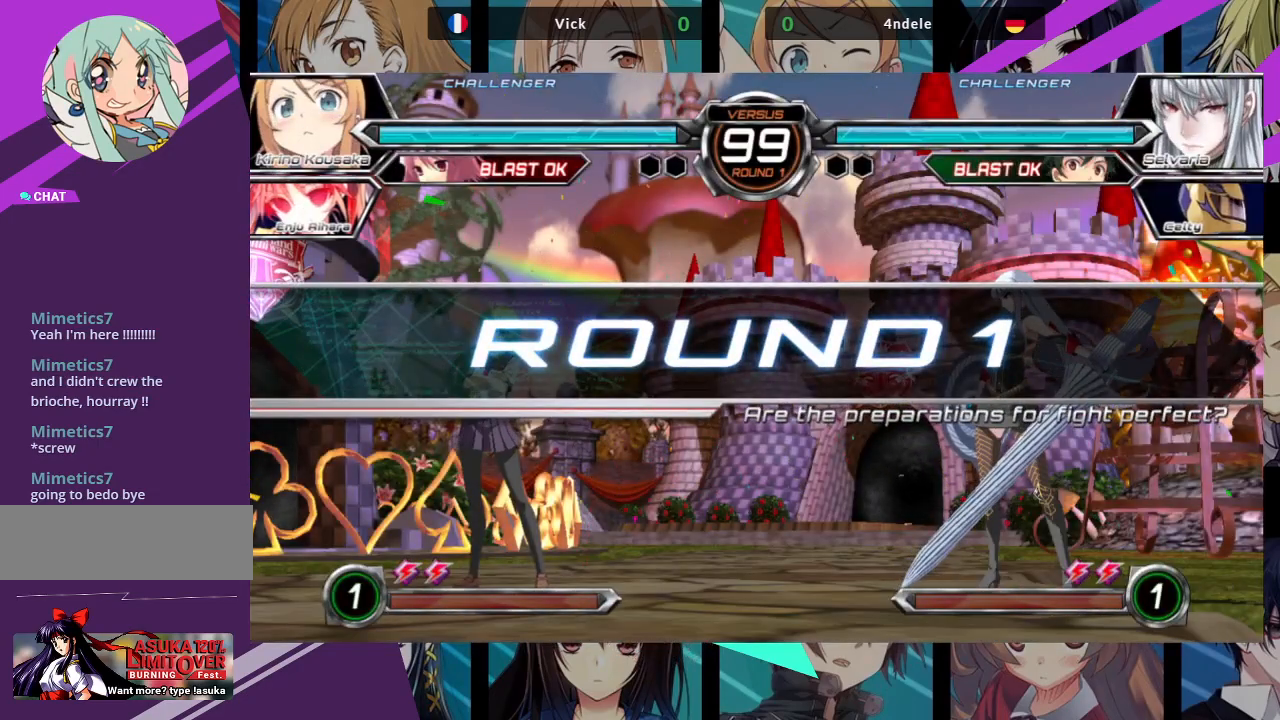
{"buttons": [], "left_stick": "center", "events": []}
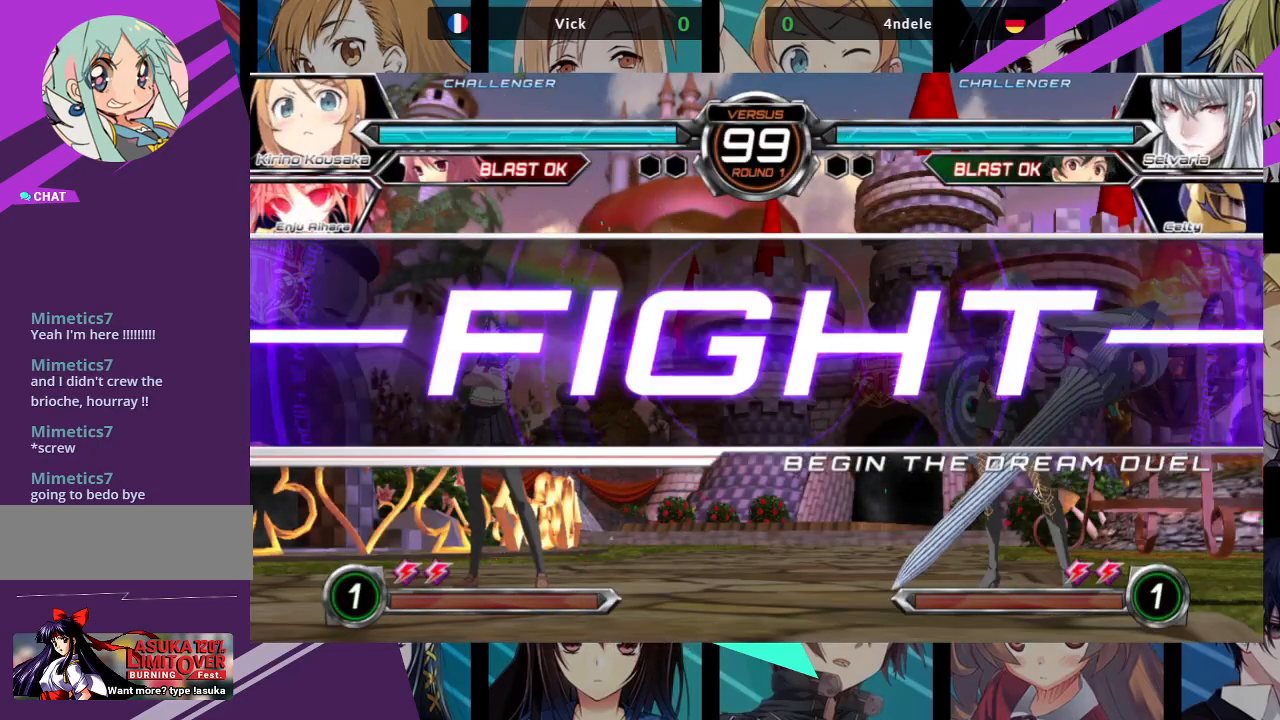
{"buttons": [], "left_stick": "center", "events": [[150, "left_stick", "left"], [200, "left_stick", "down"], [300, "left_stick", "right"], [350, "SQUARE", "down"], [400, "left_stick", "center"], [417, "SQUARE", "up"]]}
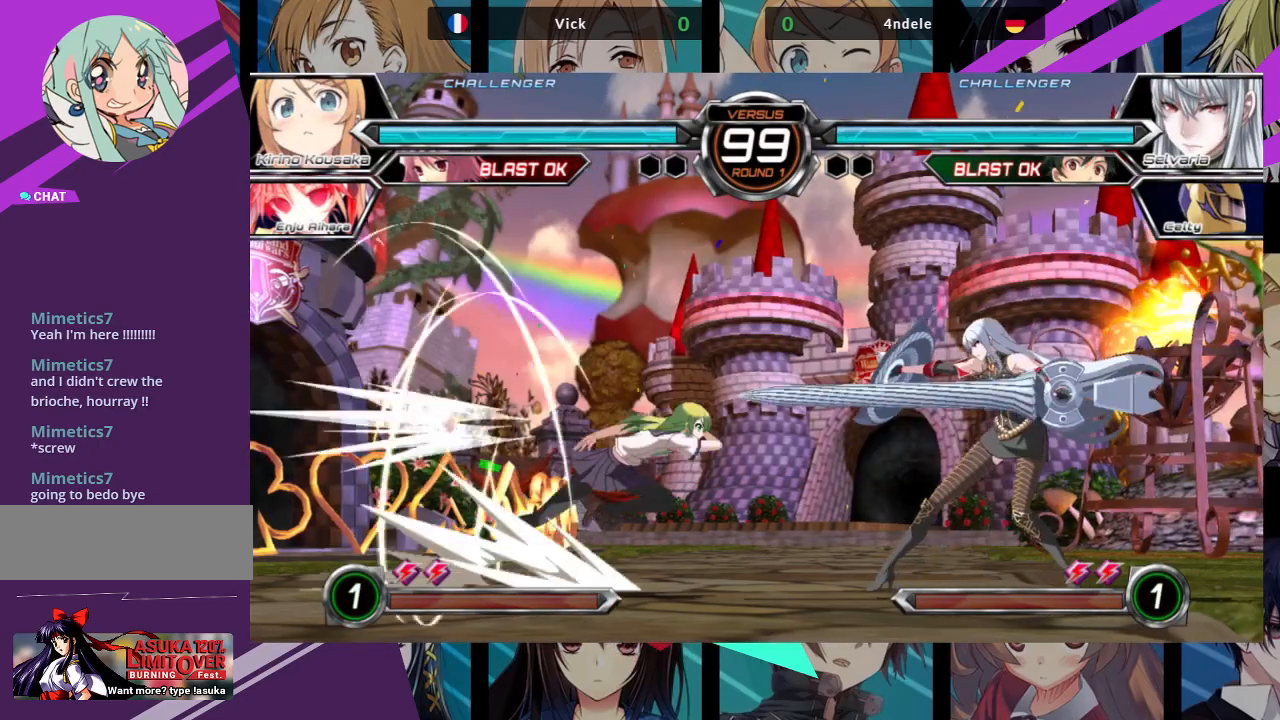
{"buttons": [], "left_stick": "center", "events": [[150, "R1", "down"], [267, "R1", "up"]]}
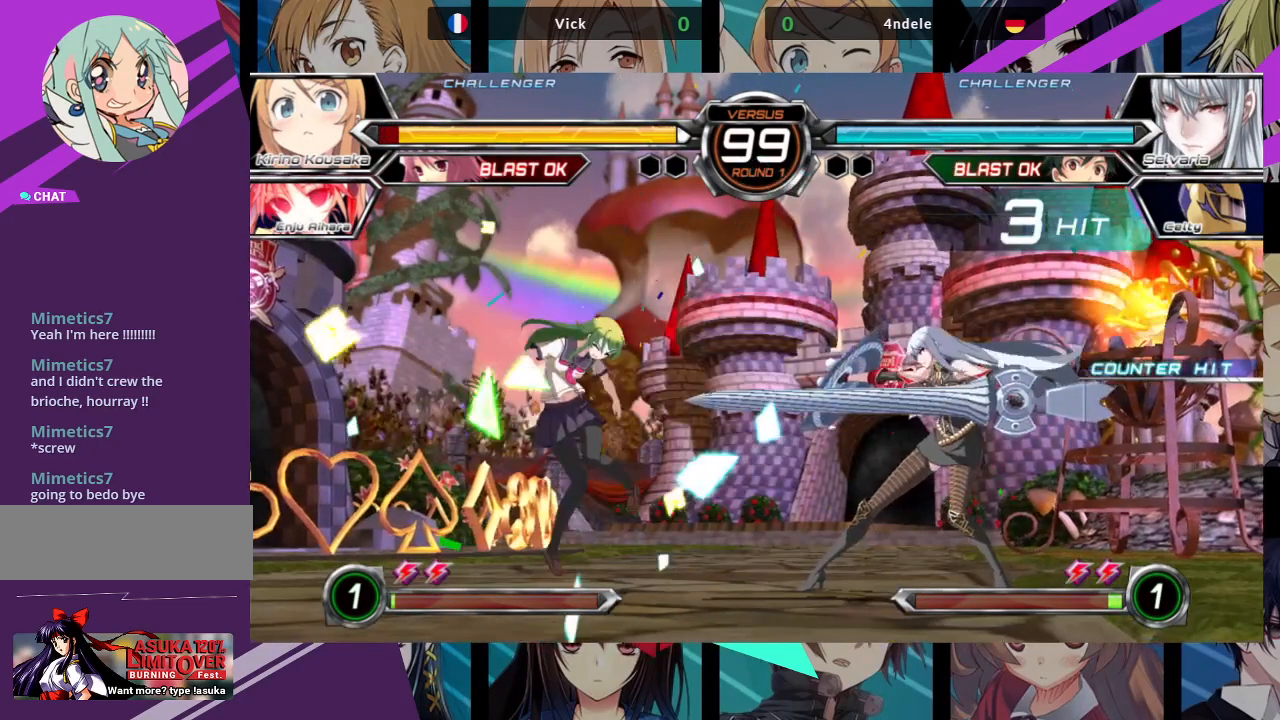
{"buttons": ["SQUARE"], "left_stick": "right", "events": [[183, "left_stick", "right"], [267, "SQUARE", "down"]]}
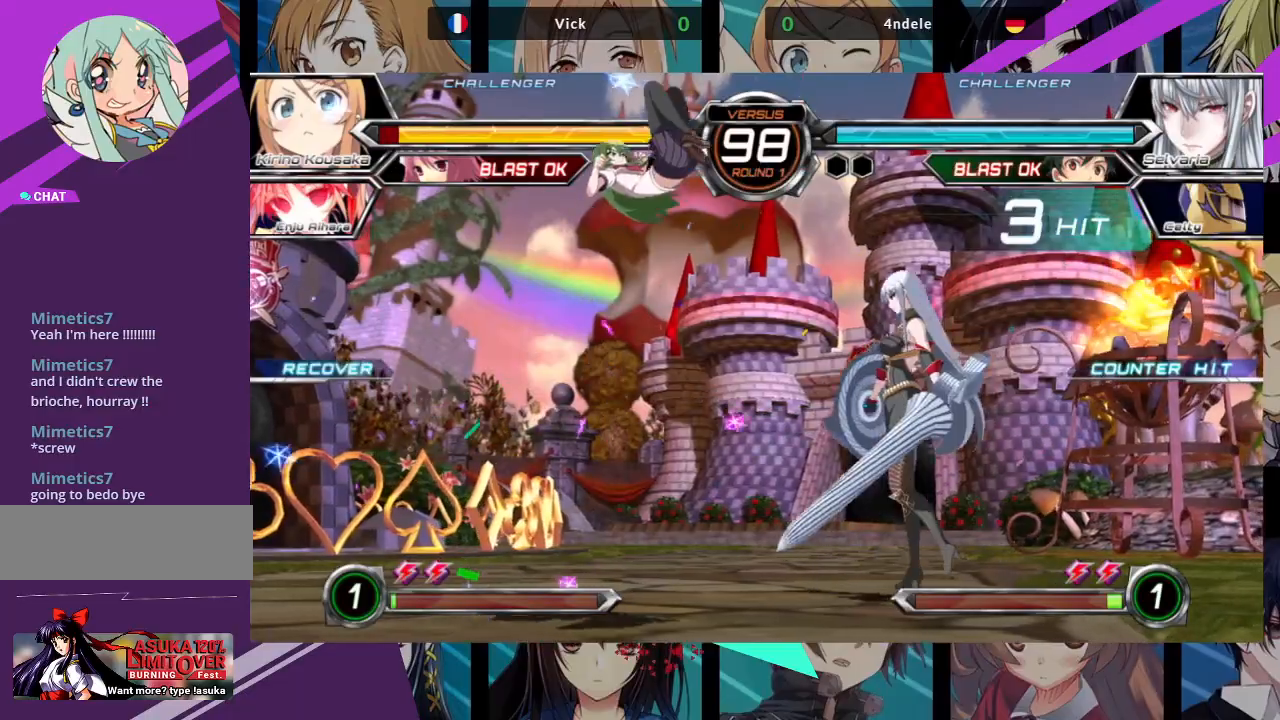
{"buttons": [], "left_stick": "up-left", "events": [[100, "SQUARE", "up"], [150, "left_stick", "center"], [283, "left_stick", "up-left"]]}
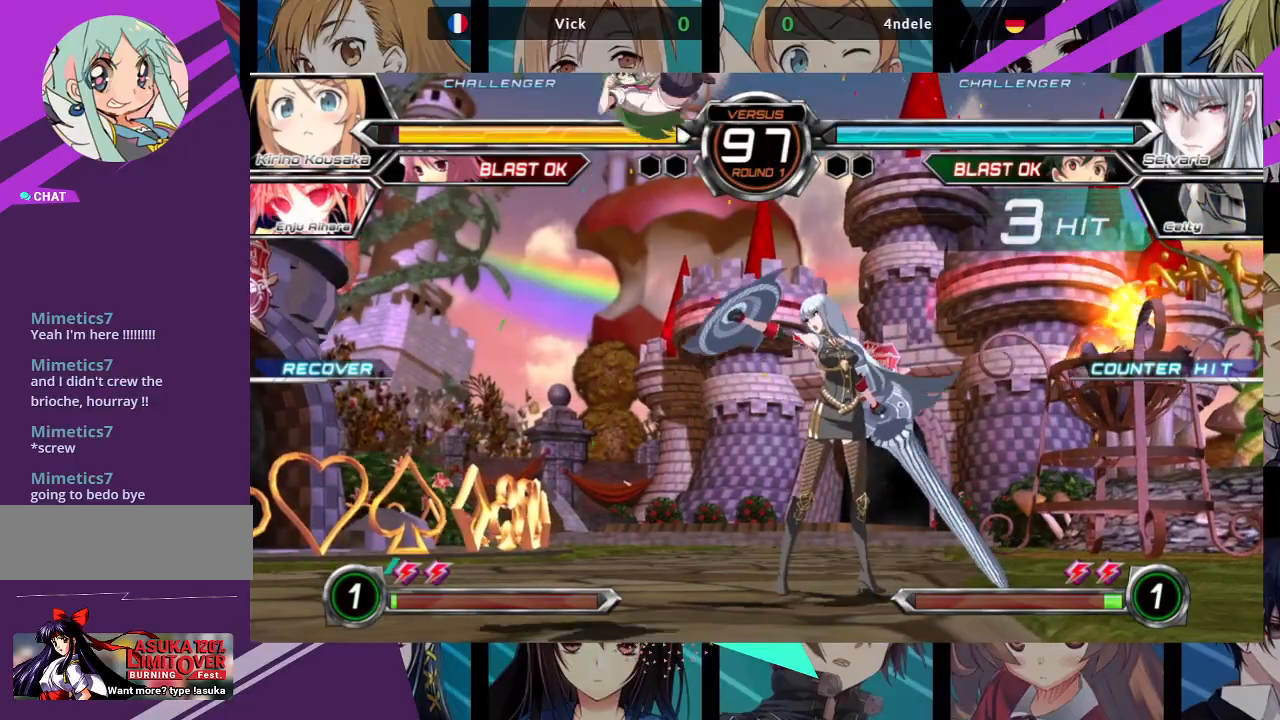
{"buttons": [], "left_stick": "right", "events": [[67, "left_stick", "center"], [333, "left_stick", "right"], [383, "left_stick", "center"], [467, "left_stick", "right"]]}
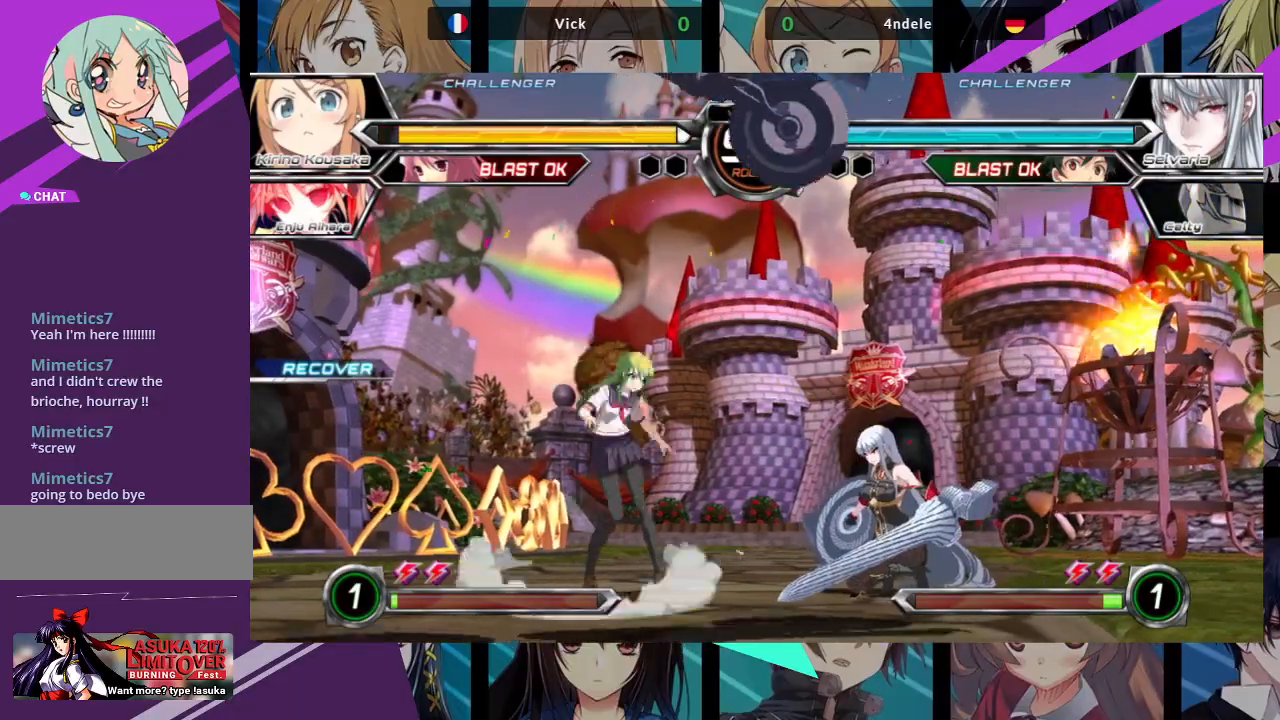
{"buttons": ["SQUARE"], "left_stick": "down-left", "events": [[33, "left_stick", "down"], [150, "left_stick", "left"], [450, "SQUARE", "down"], [450, "left_stick", "down-left"]]}
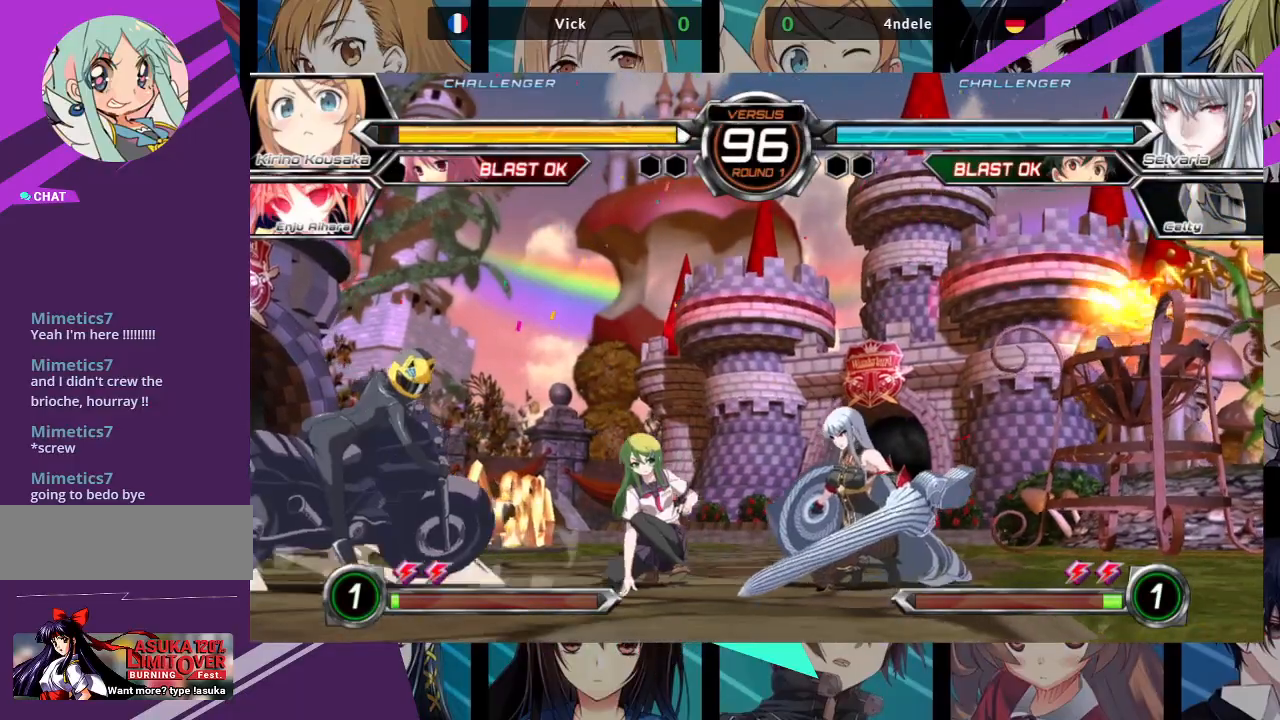
{"buttons": [], "left_stick": "down-right", "events": [[100, "SQUARE", "up"], [217, "R1", "down"], [317, "R1", "up"], [417, "left_stick", "down-right"]]}
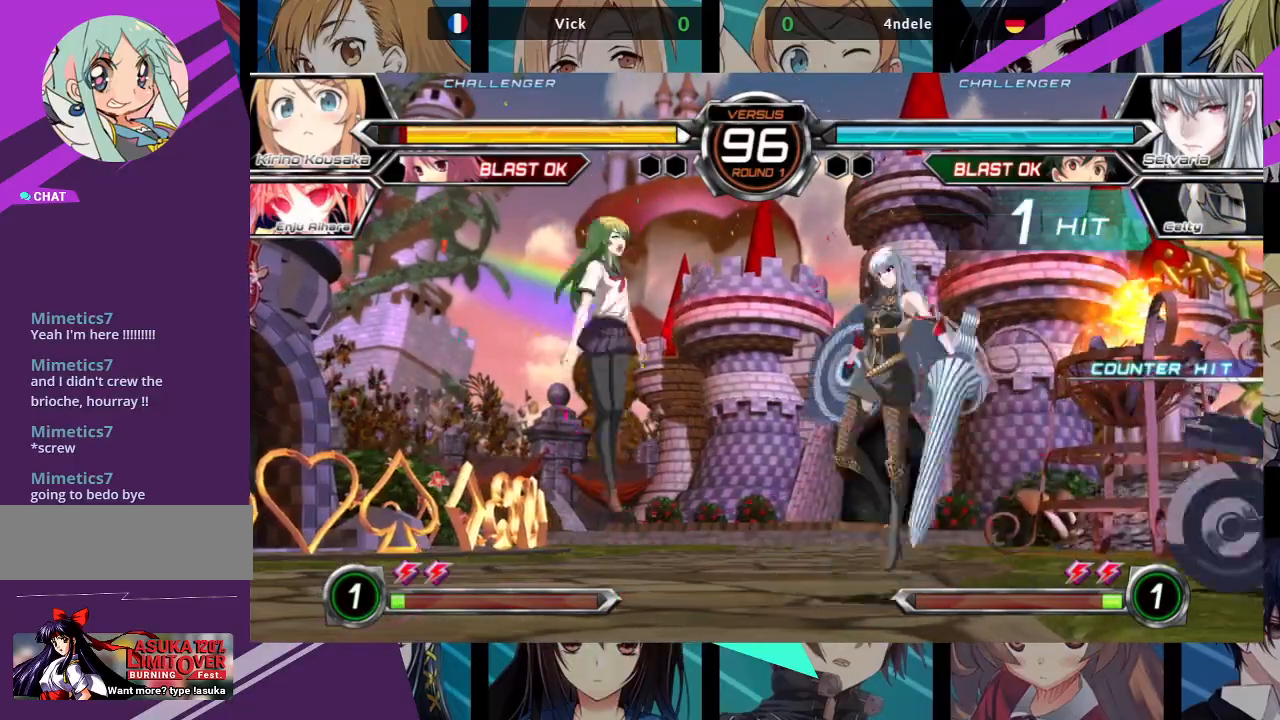
{"buttons": ["SQUARE"], "left_stick": "left", "events": [[17, "SQUARE", "down"], [100, "SQUARE", "up"], [117, "left_stick", "center"], [217, "left_stick", "left"], [367, "SQUARE", "down"]]}
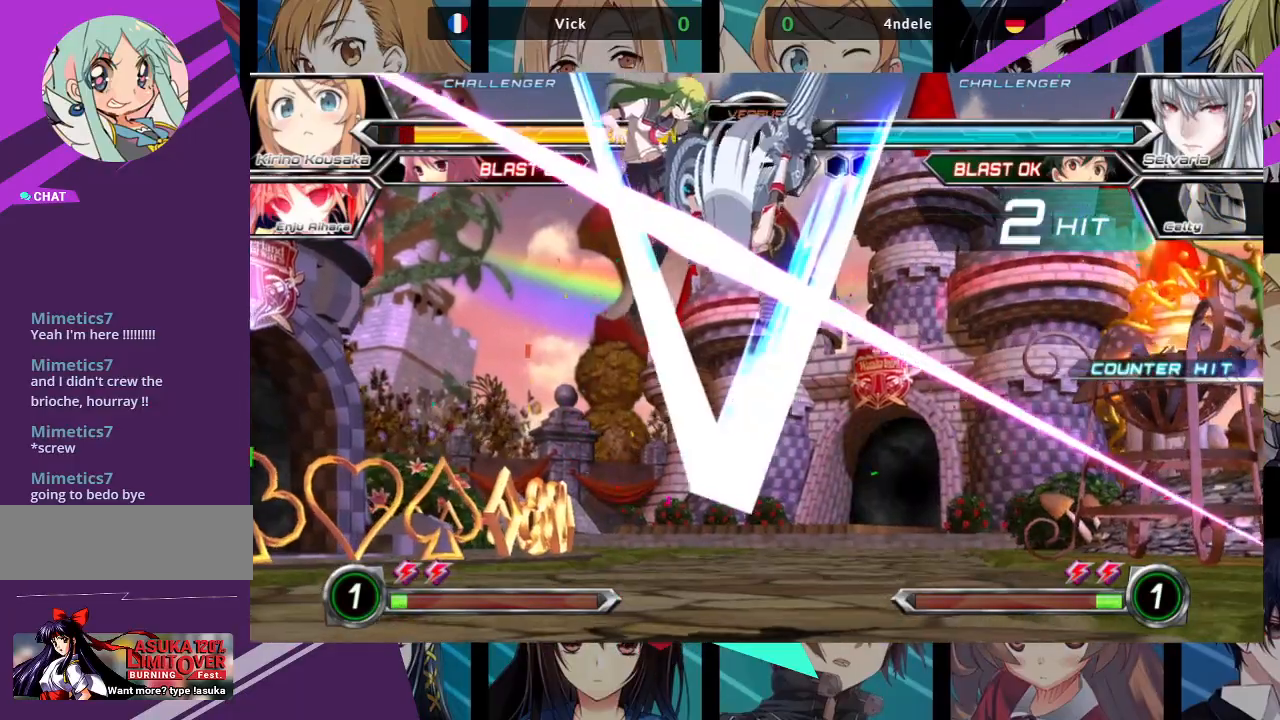
{"buttons": ["SQUARE"], "left_stick": "left", "events": []}
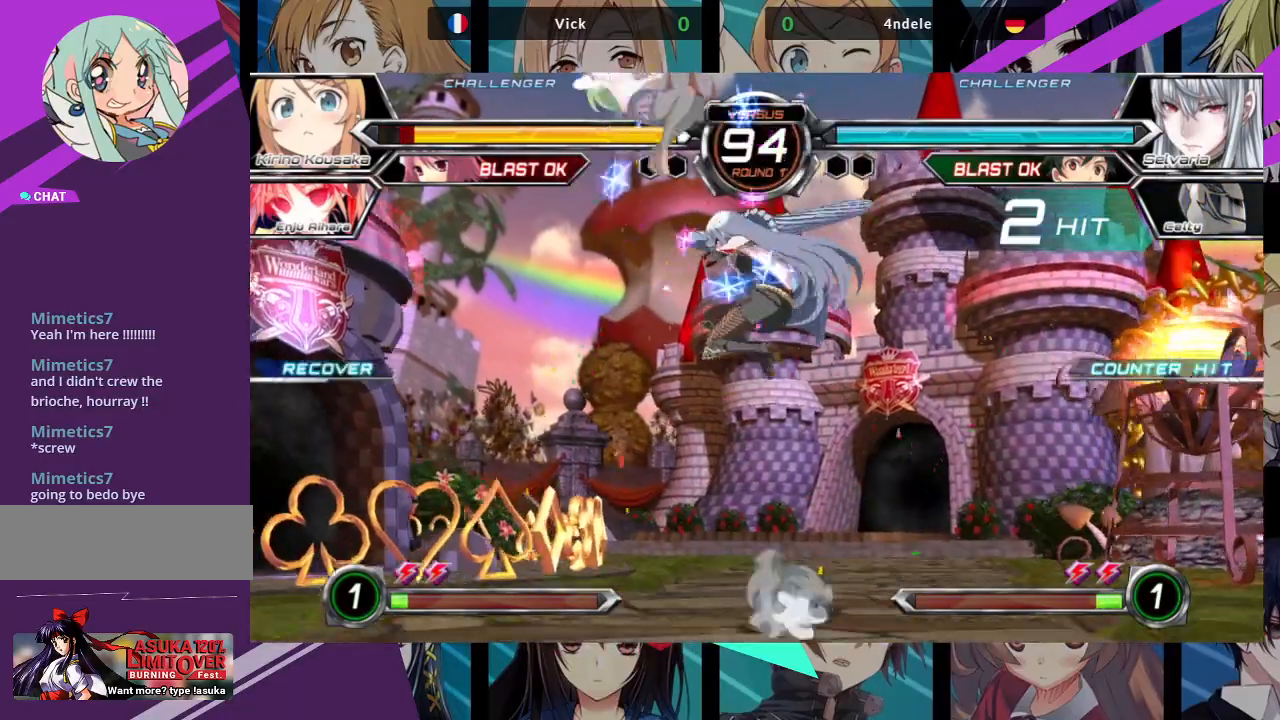
{"buttons": [], "left_stick": "up-right", "events": [[250, "SQUARE", "up"], [300, "left_stick", "center"], [400, "left_stick", "up-right"]]}
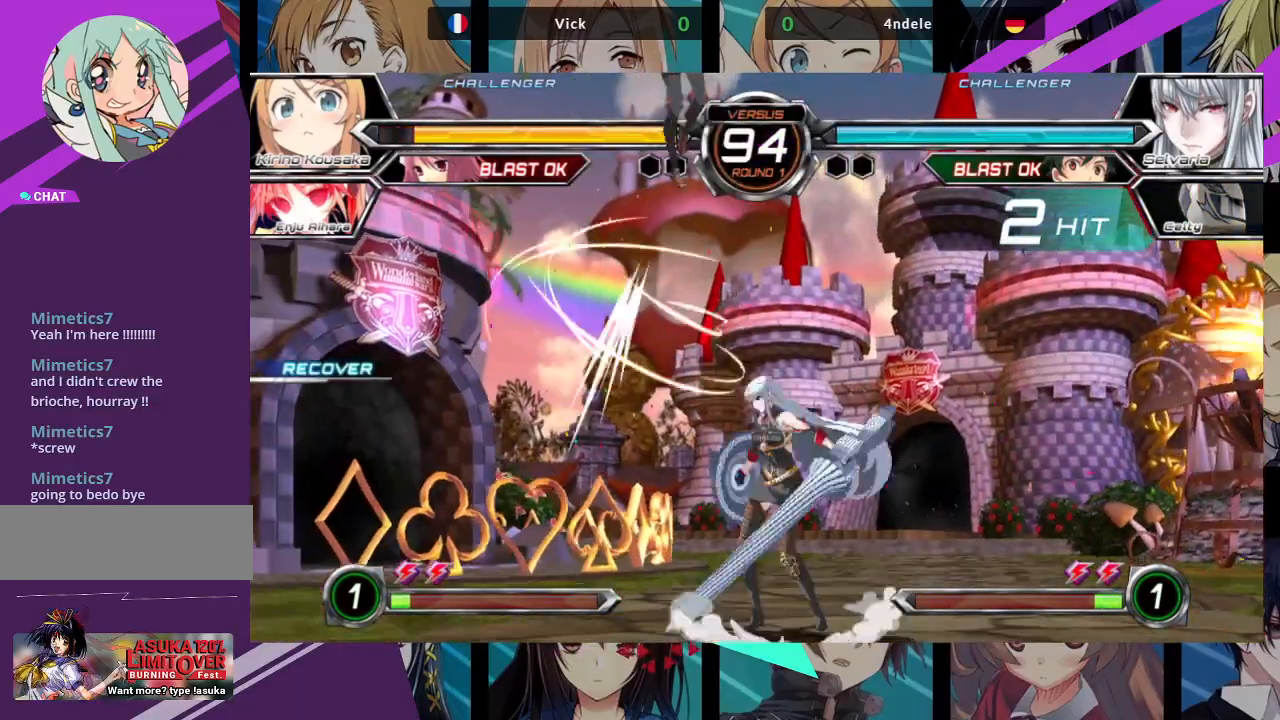
{"buttons": [], "left_stick": "center", "events": [[183, "left_stick", "center"], [267, "R1", "down"], [400, "R1", "up"]]}